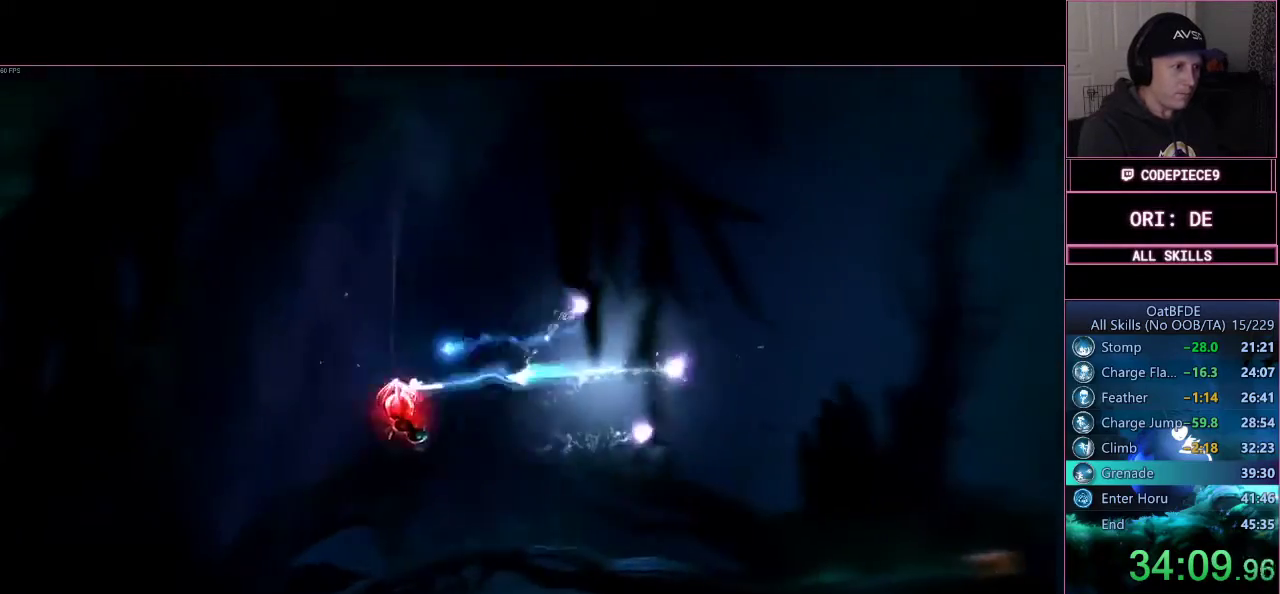
Gameplay with a controller (PlayStation layout); each line is a JSON object with the inputs held at the frame after it. "button_events" lists button changes between this image and that frame as [ms after this image, input, new state], when the widget could be followed in between (sticks are given only as held states). This document gives stick clicks only as held states, not as events.
{"buttons": [], "left_stick": "center", "right_stick": "center"}
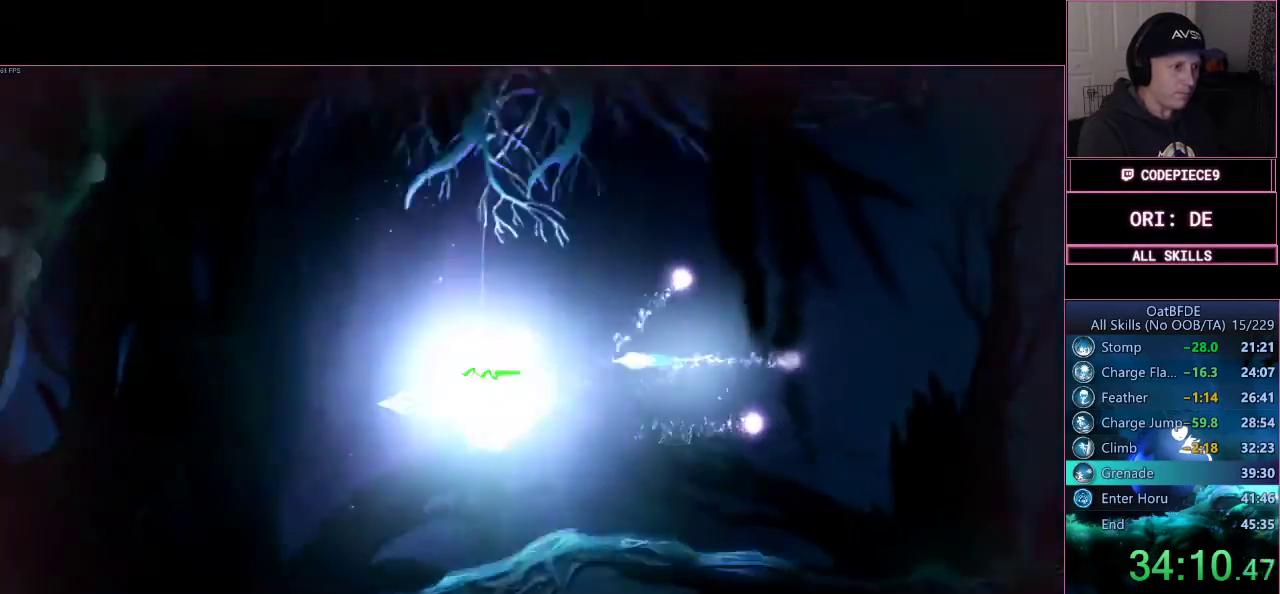
{"buttons": [], "left_stick": "center", "right_stick": "center", "button_events": []}
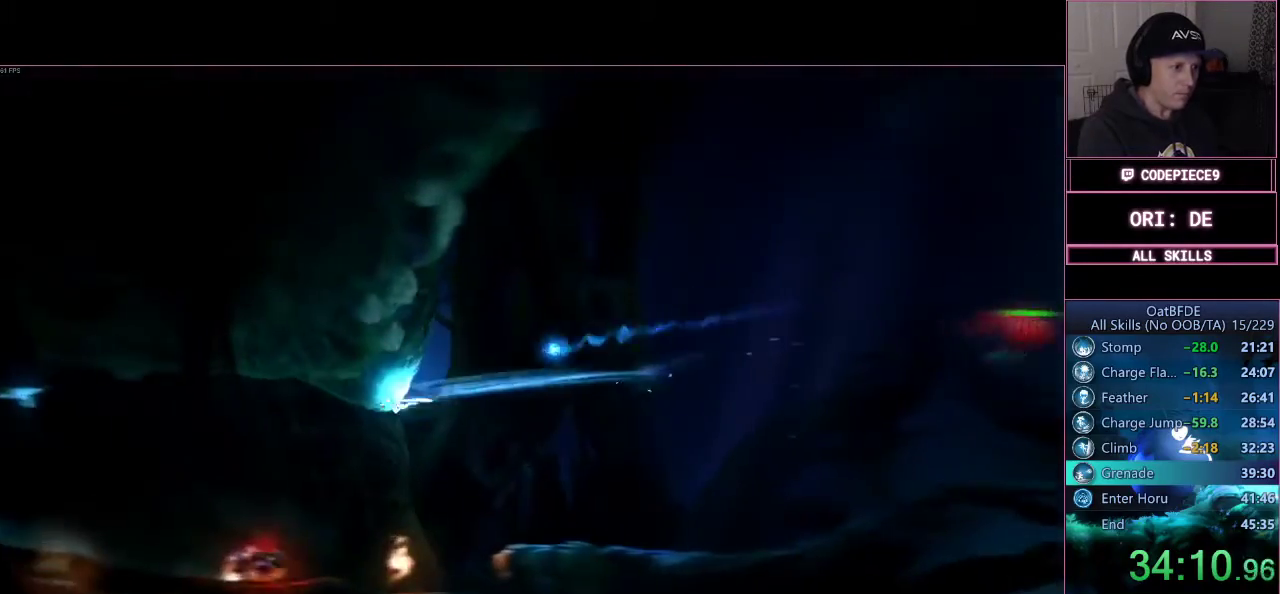
{"buttons": ["TRIANGLE"], "left_stick": "left", "right_stick": "center", "button_events": [[300, "TRIANGLE", "down"]]}
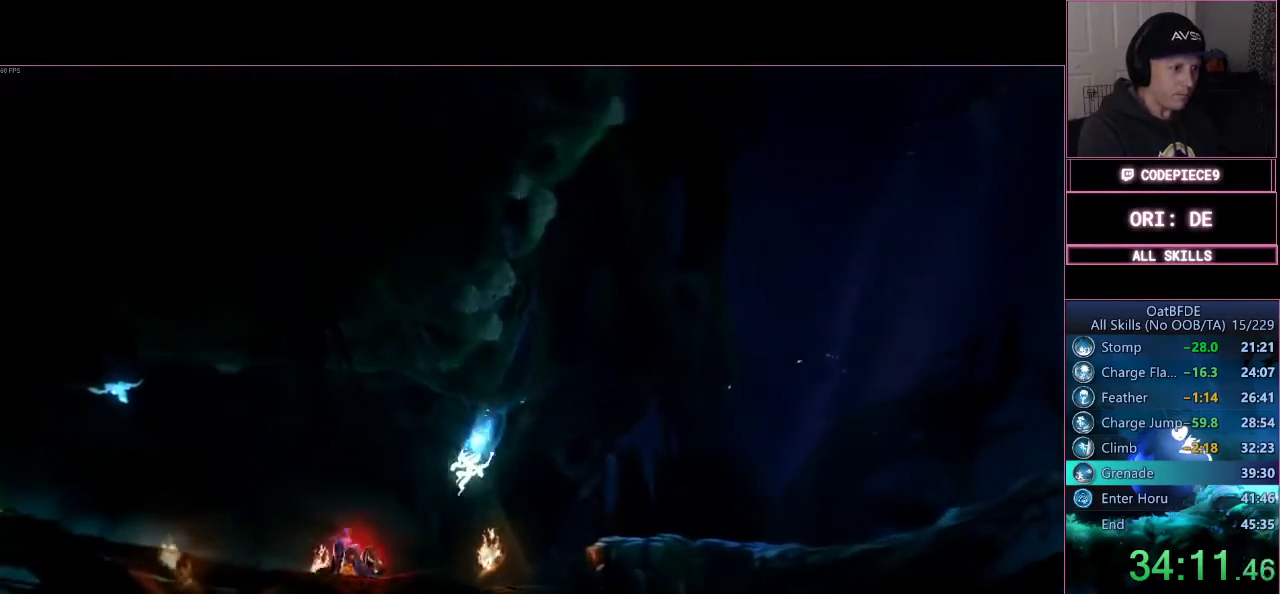
{"buttons": ["TRIANGLE"], "left_stick": "left", "right_stick": "center"}
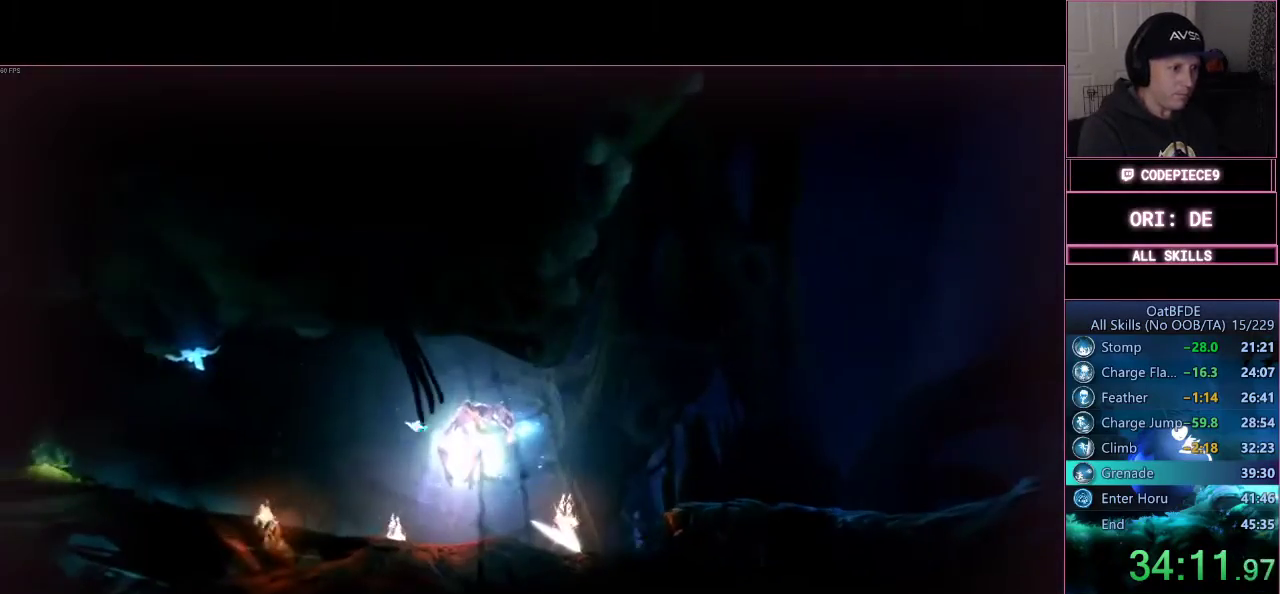
{"buttons": ["CROSS"], "left_stick": "center", "right_stick": "center", "button_events": [[267, "TRIANGLE", "up"], [500, "CROSS", "down"]]}
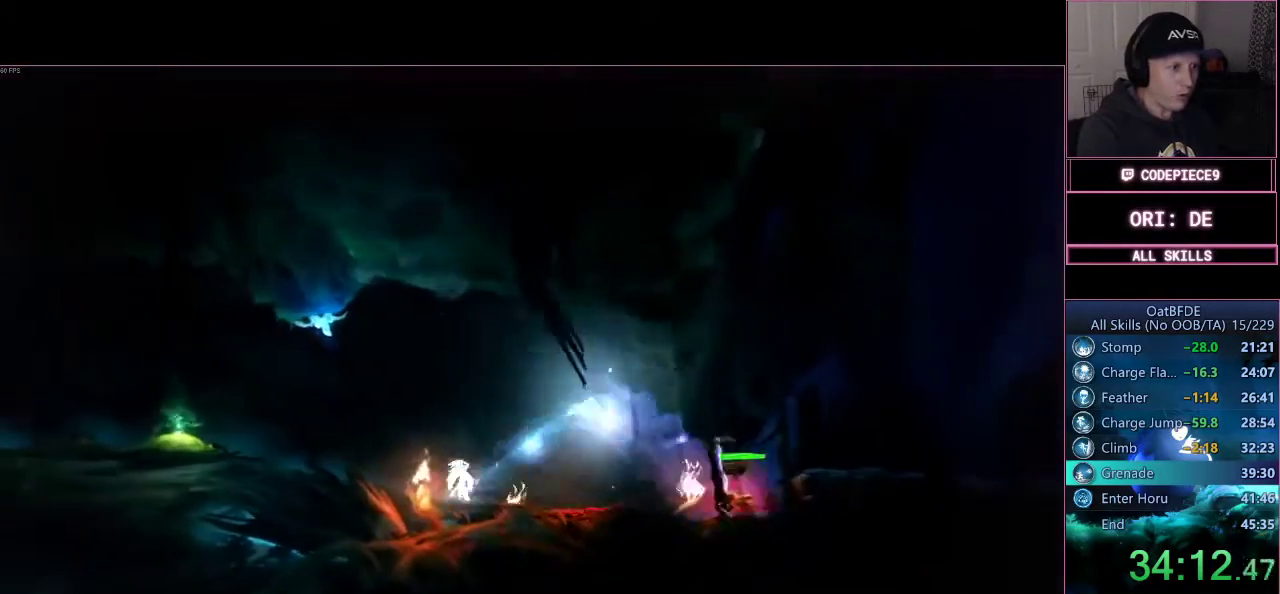
{"buttons": ["SQUARE", "L2"], "left_stick": "left", "right_stick": "center"}
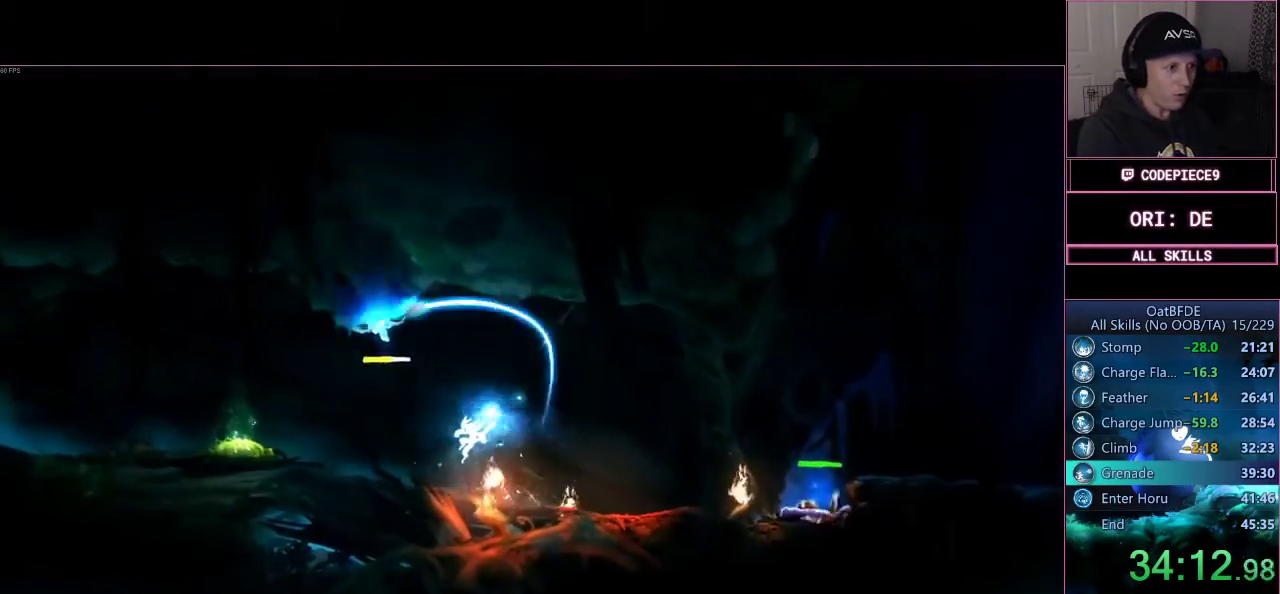
{"buttons": [], "left_stick": "left", "right_stick": "center", "button_events": [[33, "L2", "up"], [67, "SQUARE", "up"], [133, "SQUARE", "down"], [267, "SQUARE", "up"], [367, "SQUARE", "down"], [500, "SQUARE", "up"]]}
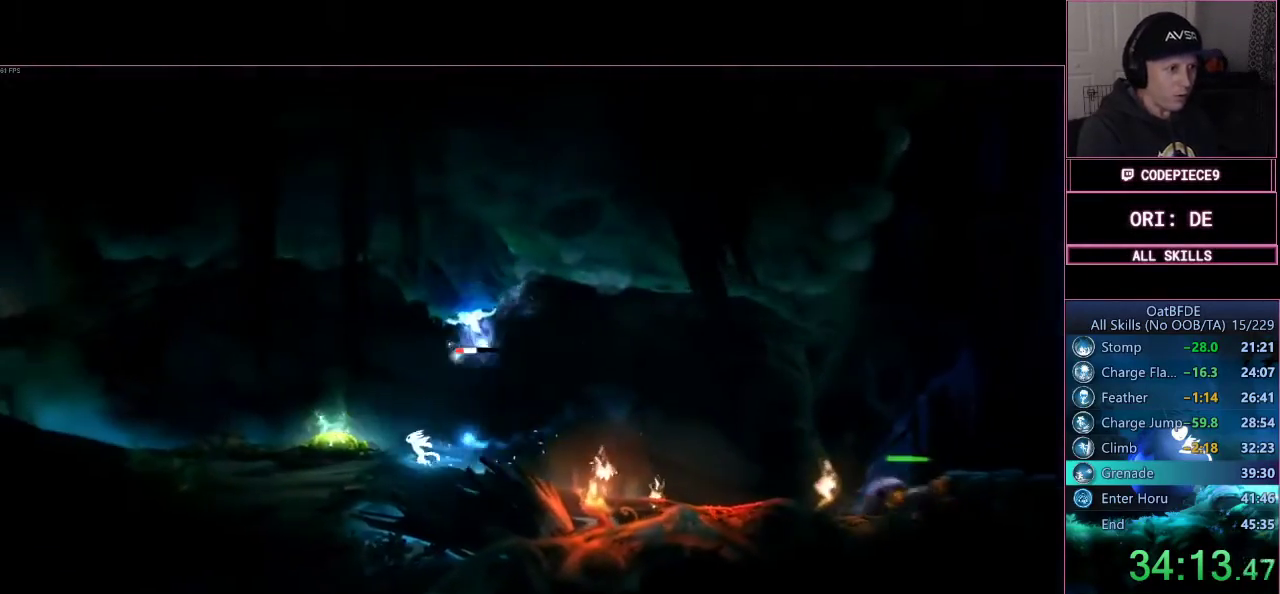
{"buttons": ["SQUARE"], "left_stick": "center", "right_stick": "center", "button_events": [[67, "SQUARE", "down"], [200, "SQUARE", "up"], [267, "SQUARE", "down"], [400, "SQUARE", "up"], [467, "SQUARE", "down"]]}
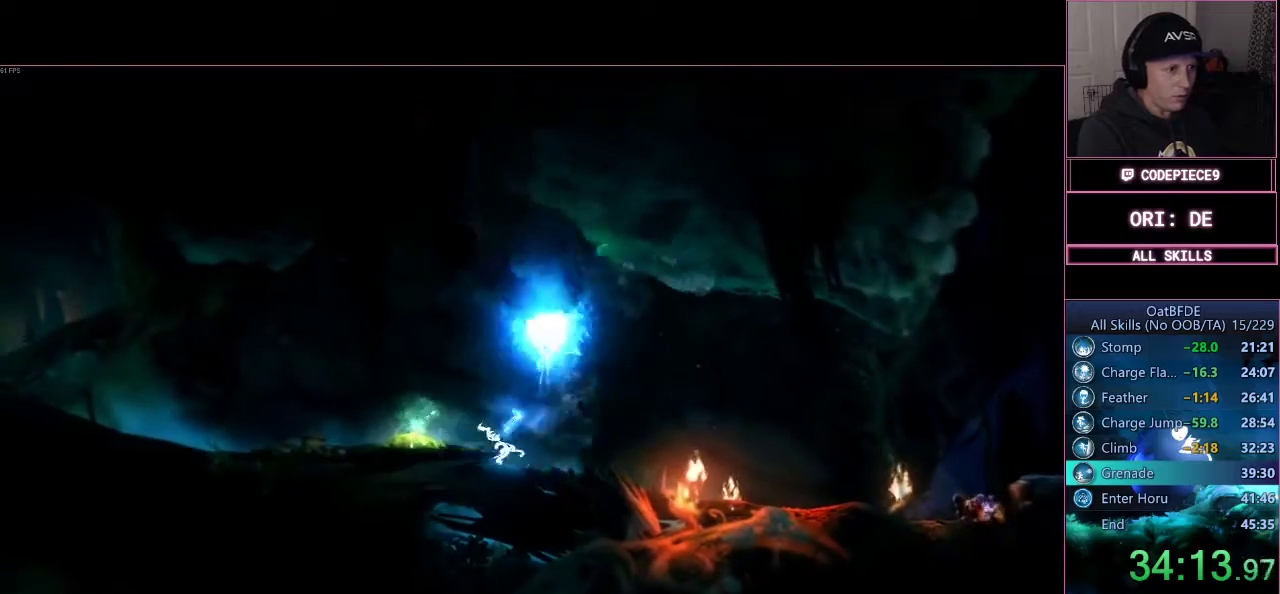
{"buttons": [], "left_stick": "center", "right_stick": "center"}
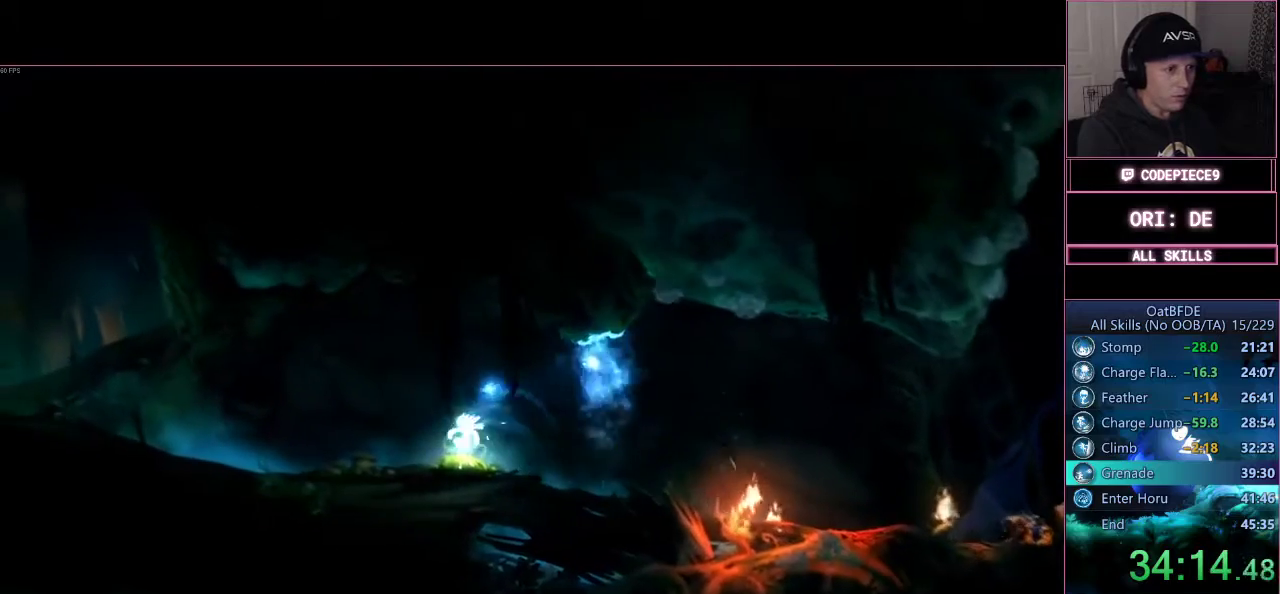
{"buttons": [], "left_stick": "center", "right_stick": "center", "button_events": []}
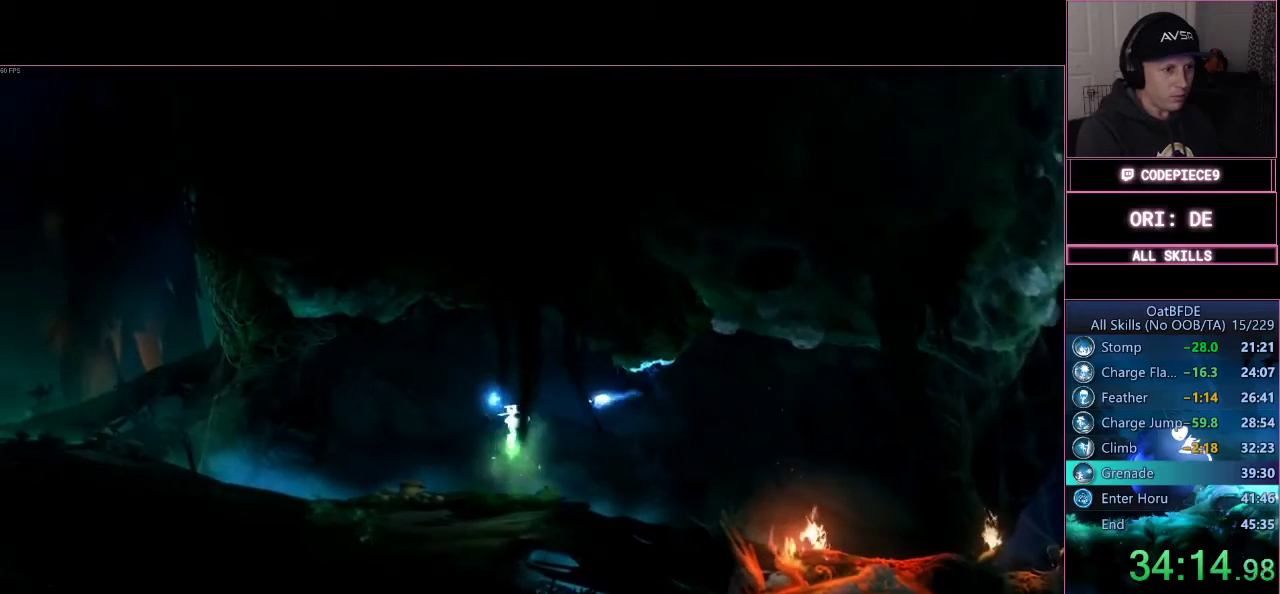
{"buttons": [], "left_stick": "left", "right_stick": "center", "button_events": []}
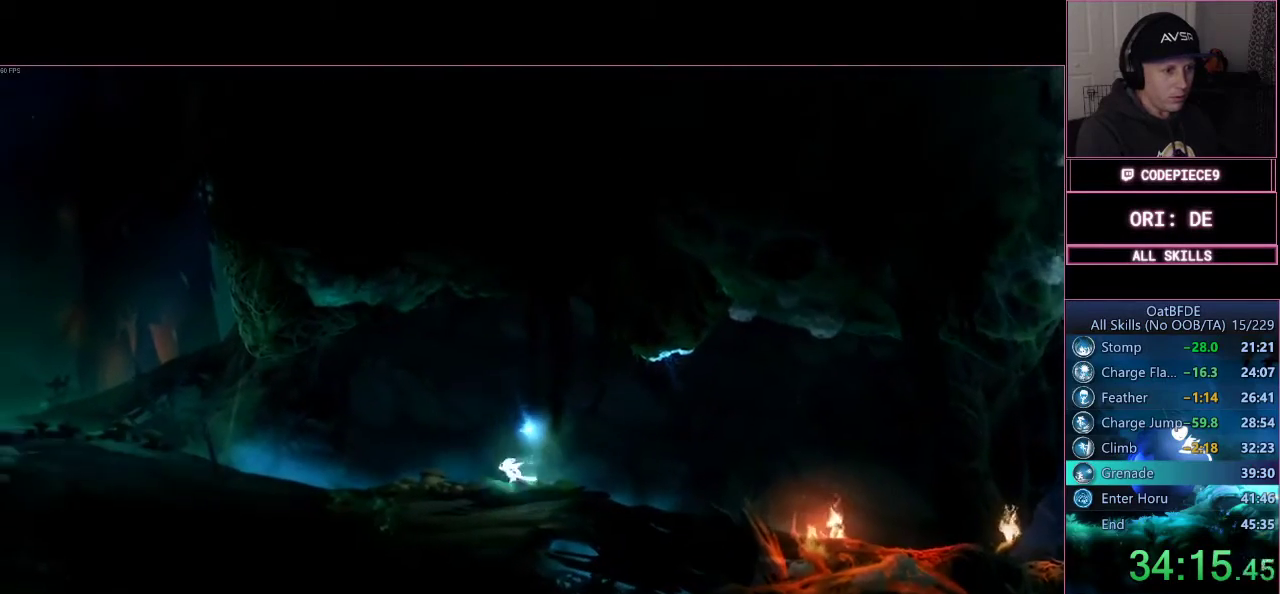
{"buttons": ["CIRCLE"], "left_stick": "left", "right_stick": "center", "button_events": [[467, "CIRCLE", "down"]]}
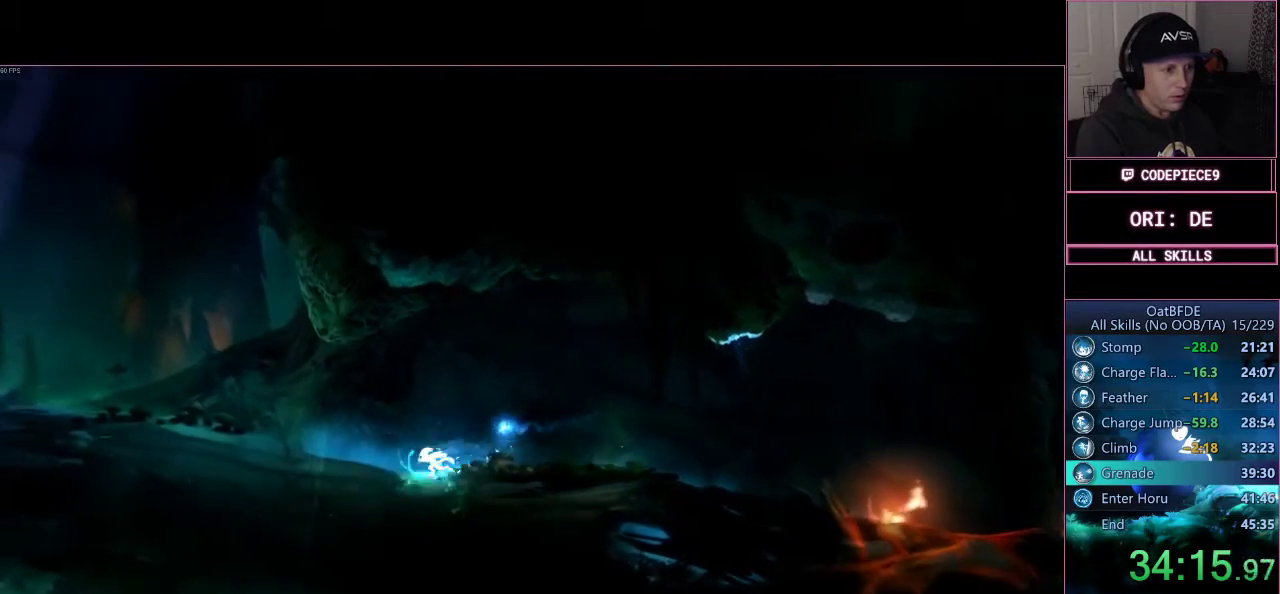
{"buttons": ["CIRCLE"], "left_stick": "center", "right_stick": "center", "button_events": []}
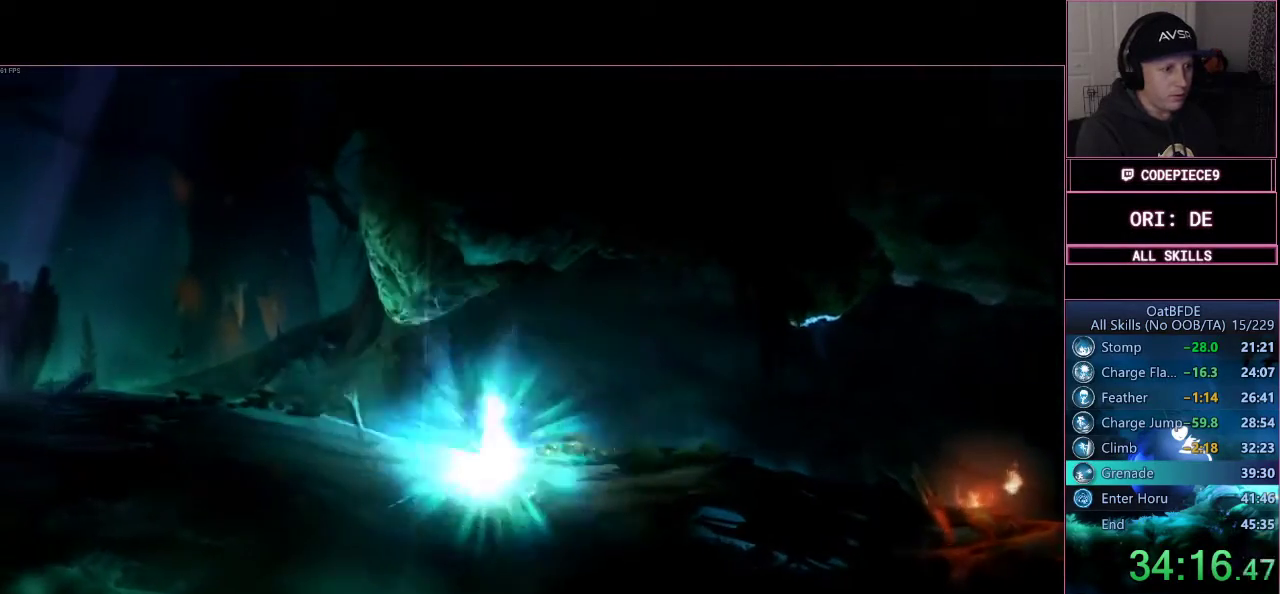
{"buttons": ["L2"], "left_stick": "center", "right_stick": "center", "button_events": [[100, "CIRCLE", "up"], [200, "L2", "down"]]}
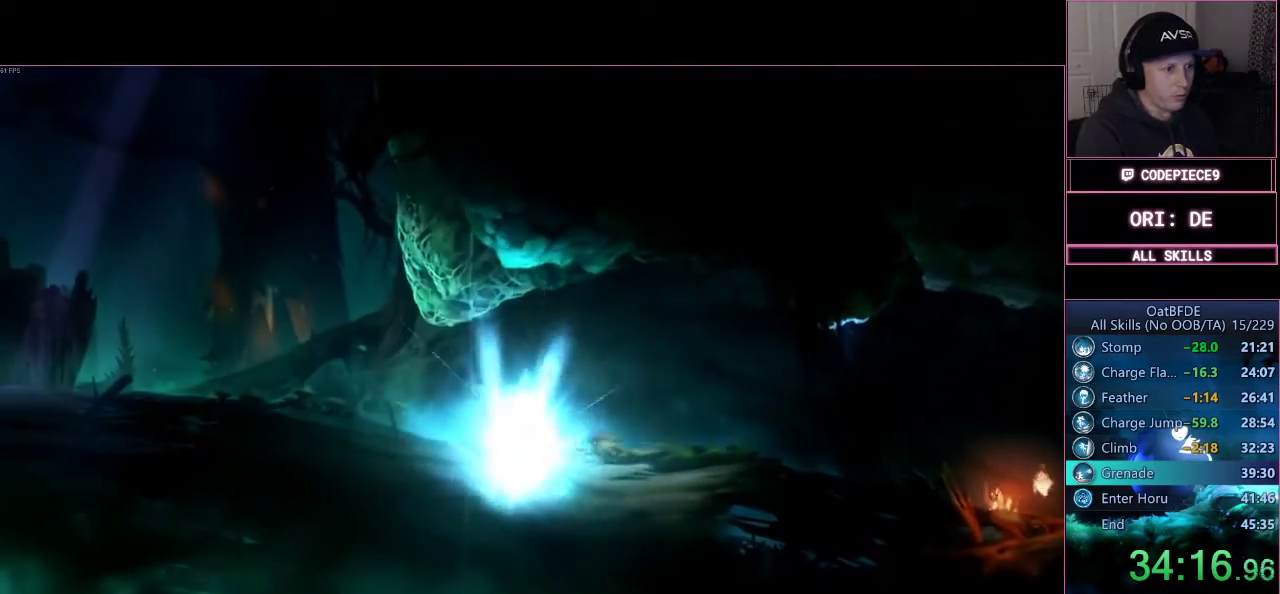
{"buttons": ["SQUARE"], "left_stick": "center", "right_stick": "center", "button_events": [[67, "SQUARE", "down"], [133, "L2", "up"]]}
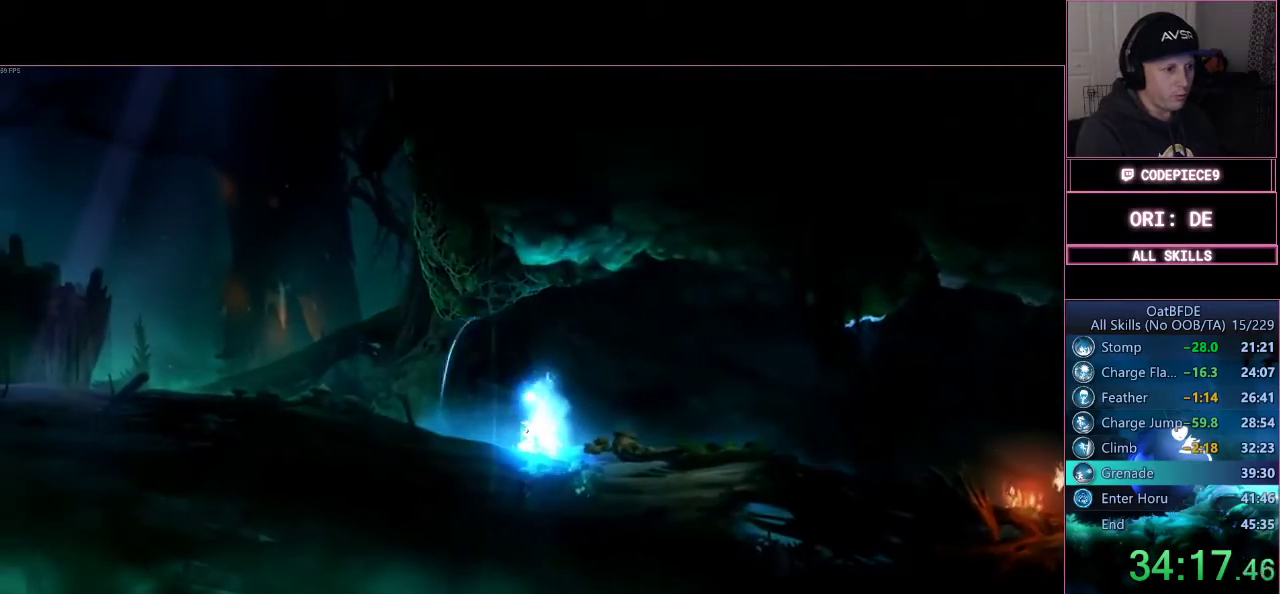
{"buttons": ["SQUARE", "L2"], "left_stick": "left", "right_stick": "center", "button_events": [[233, "L2", "down"]]}
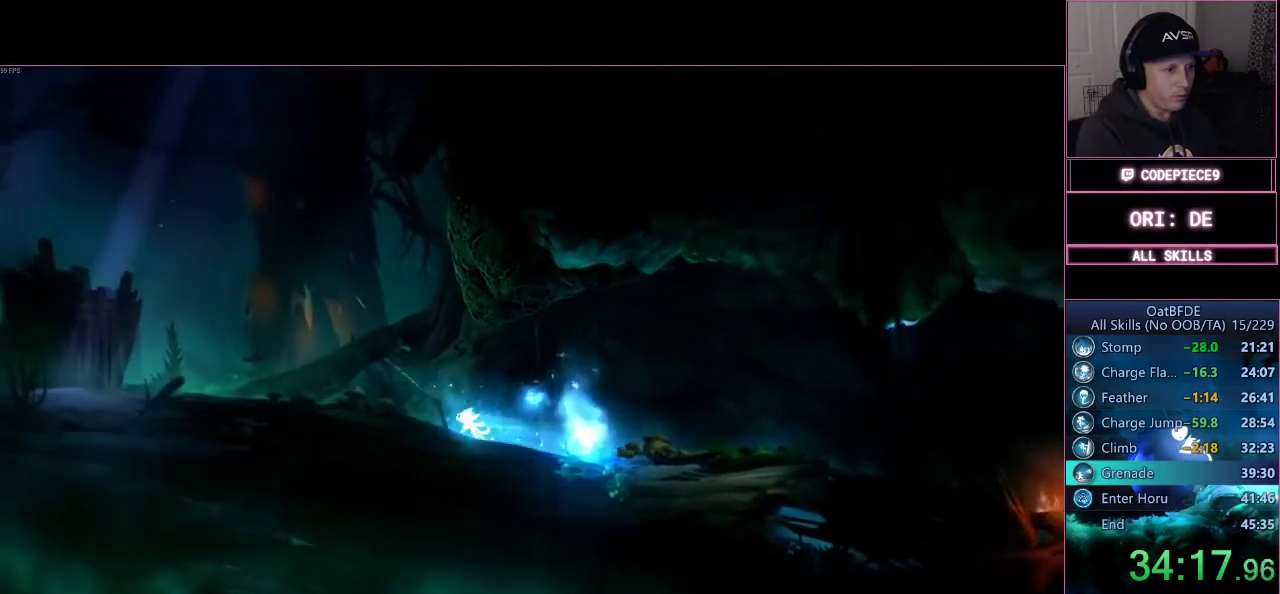
{"buttons": ["SQUARE", "L2"], "left_stick": "left", "right_stick": "center", "button_events": []}
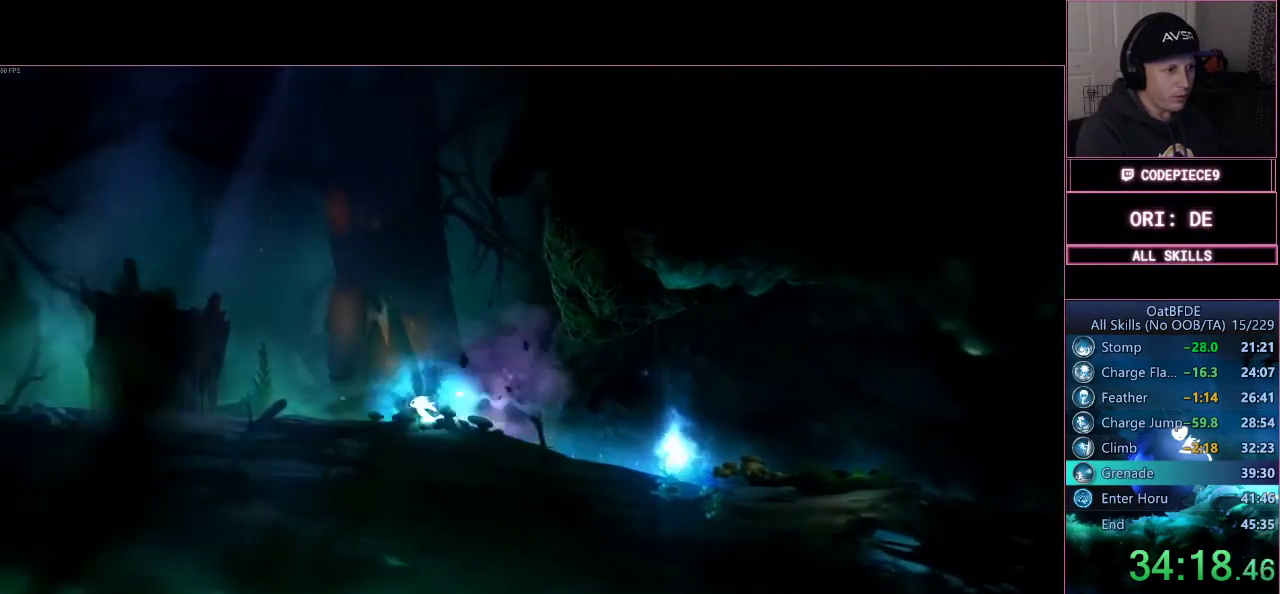
{"buttons": ["SQUARE", "L2"], "left_stick": "center", "right_stick": "center", "button_events": []}